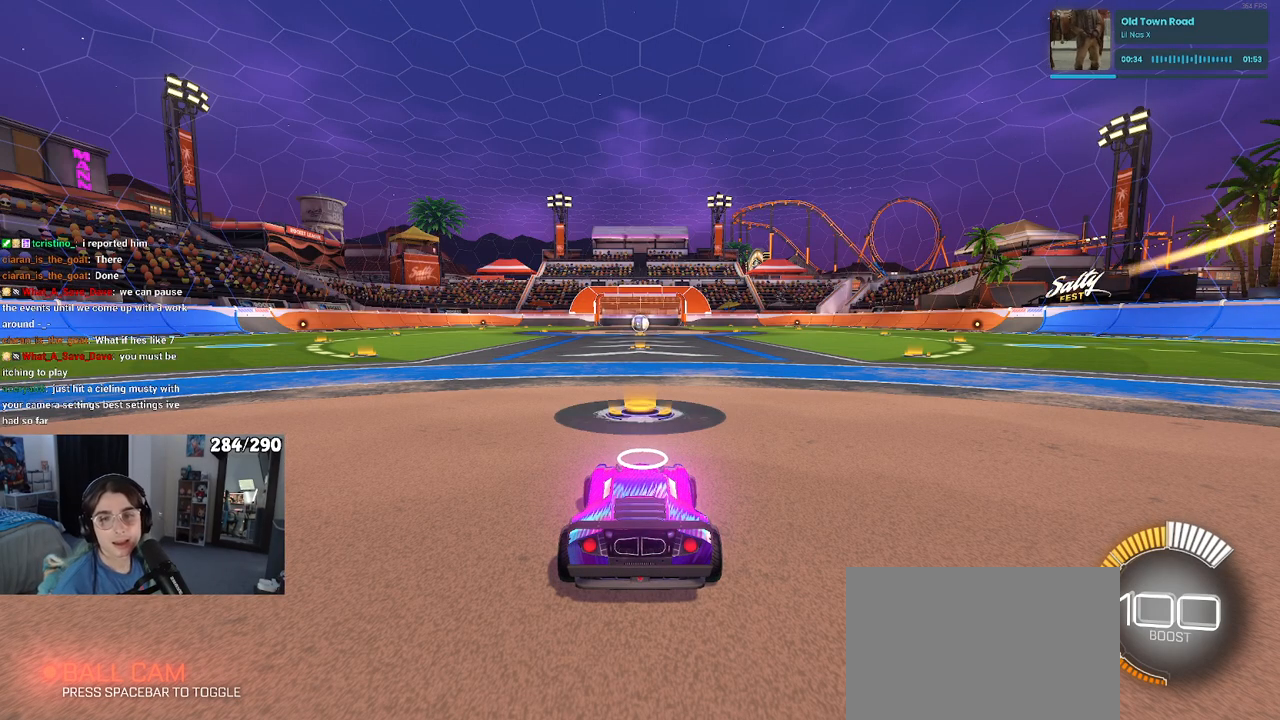
Gameplay with a controller (PlayStation layout); each line is a JSON object with the inputs held at the frame after it. "events" lists button and stick changes between this image and that frame as [ms after this image, input, new state], when the widget could be followed in between. Not read: R2.
{"buttons": [], "left_stick": "center", "right_stick": "center", "events": []}
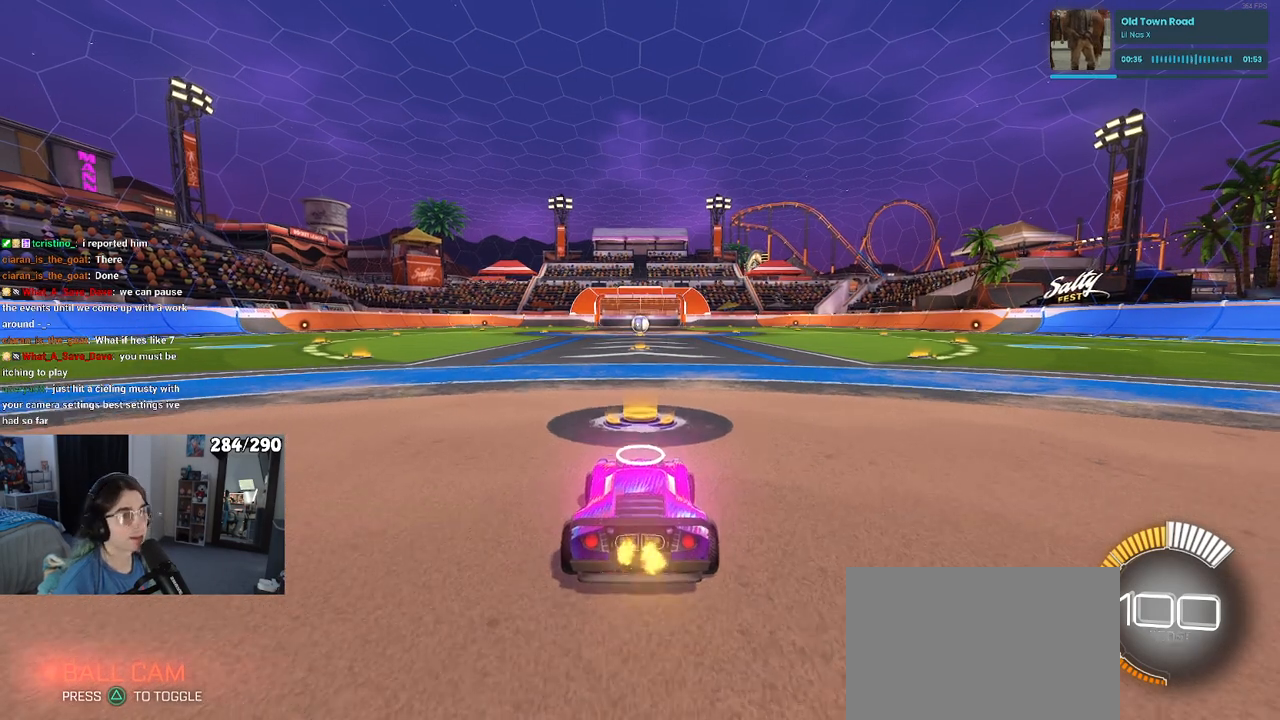
{"buttons": [], "left_stick": "center", "right_stick": "center", "events": [[67, "left_stick", "left"], [217, "TRIANGLE", "down"], [333, "TRIANGLE", "up"], [350, "left_stick", "center"]]}
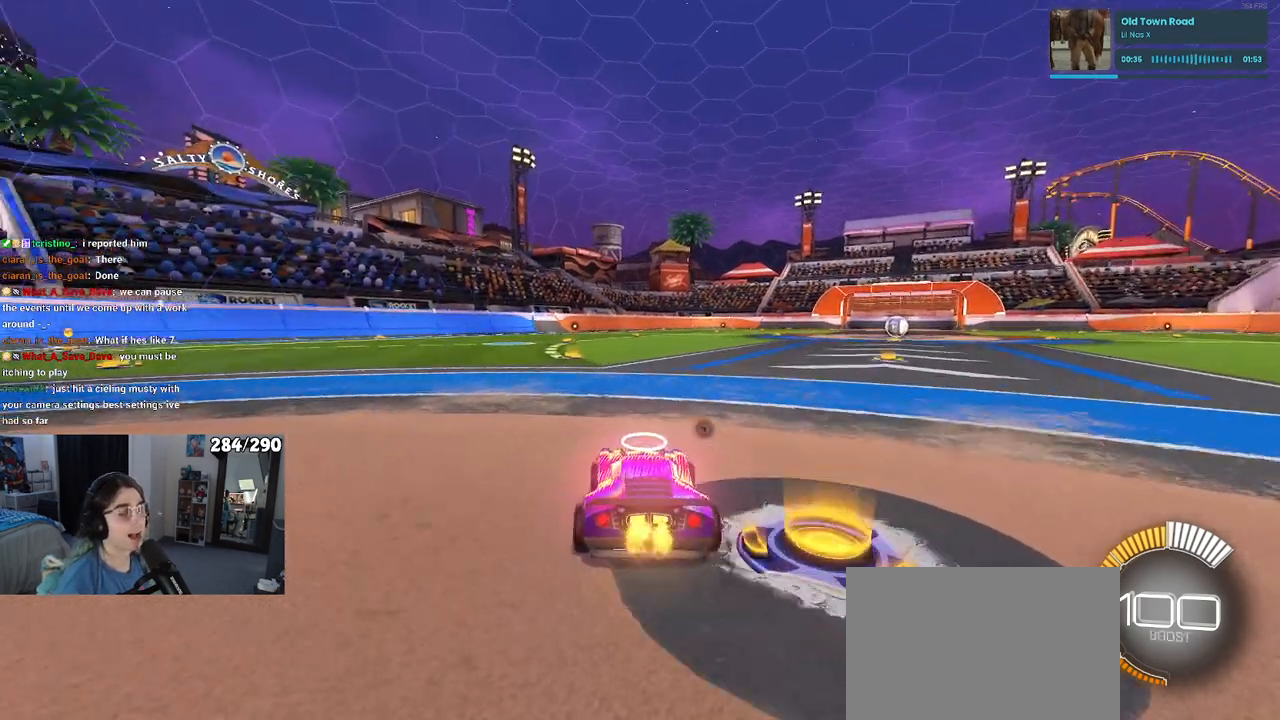
{"buttons": [], "left_stick": "center", "right_stick": "center", "events": [[50, "DPAD_UP", "down"], [117, "DPAD_UP", "up"], [300, "left_stick", "right"], [400, "left_stick", "center"]]}
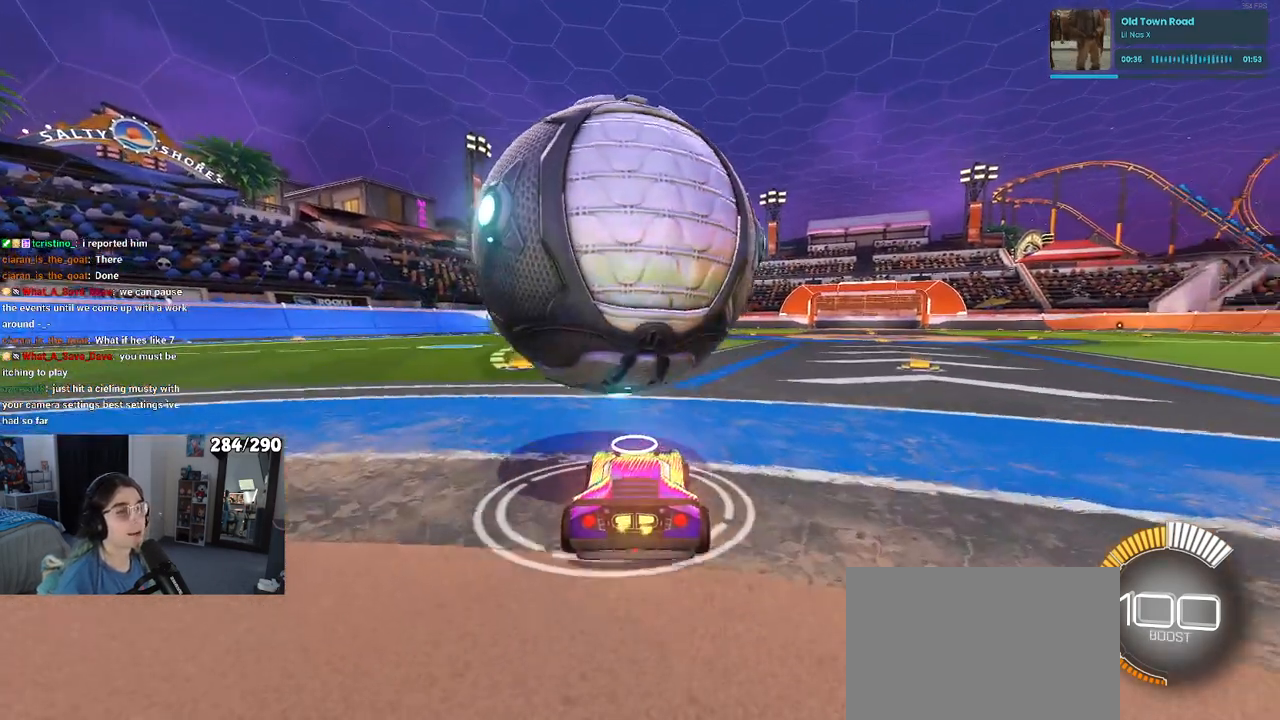
{"buttons": ["R1"], "left_stick": "center", "right_stick": "center", "events": [[400, "R1", "down"]]}
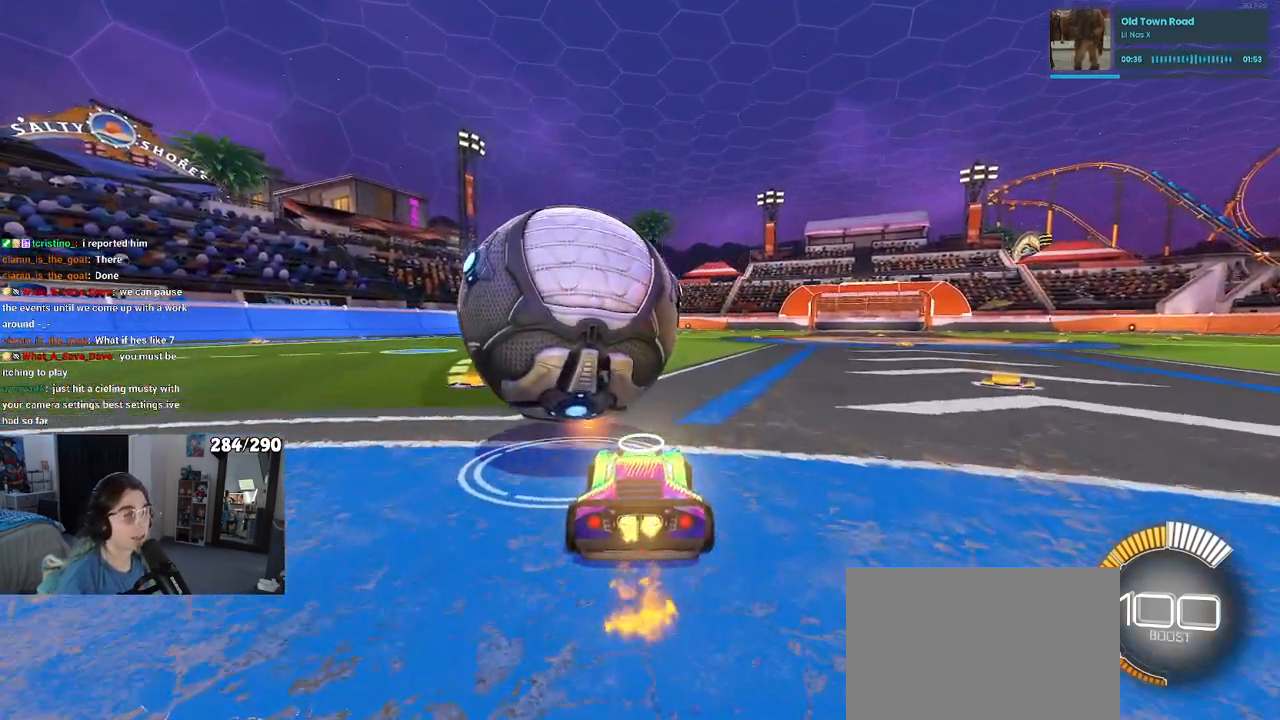
{"buttons": ["R1"], "left_stick": "left", "right_stick": "center", "events": [[217, "left_stick", "left"]]}
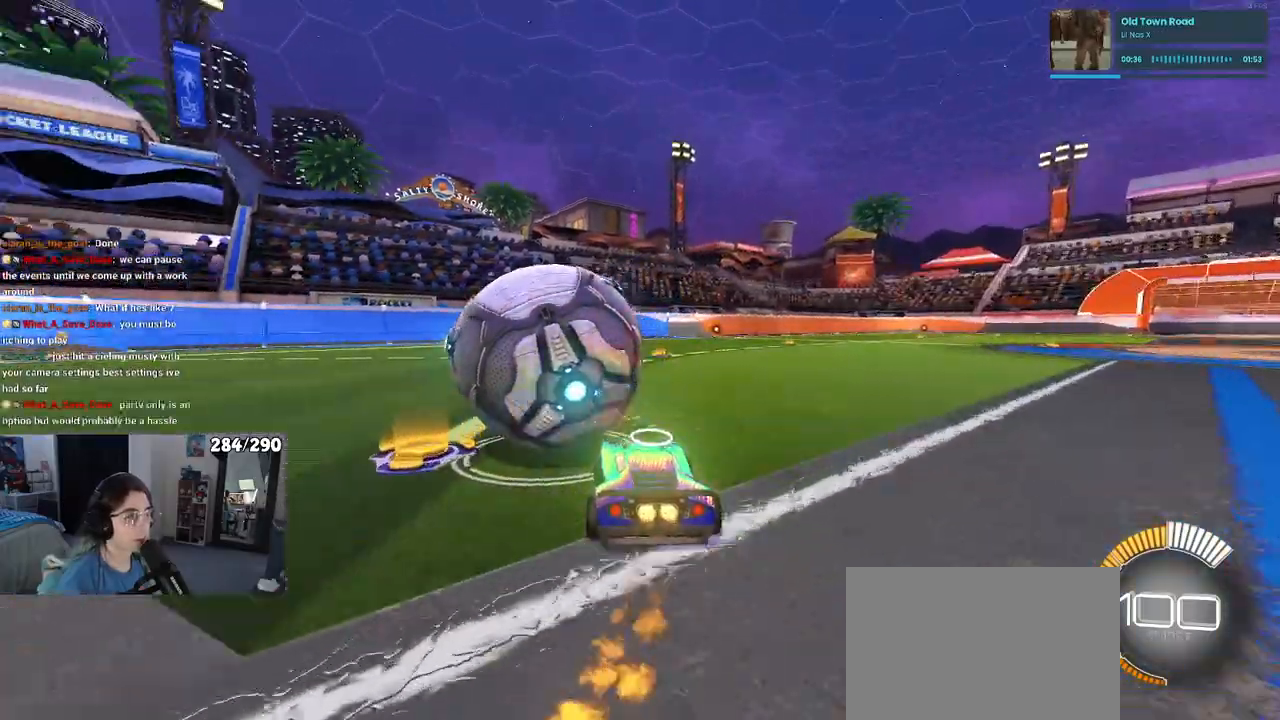
{"buttons": ["R1"], "left_stick": "left", "right_stick": "center", "events": [[100, "left_stick", "center"], [217, "left_stick", "right"], [350, "left_stick", "center"], [367, "TRIANGLE", "down"], [483, "TRIANGLE", "up"], [500, "left_stick", "left"]]}
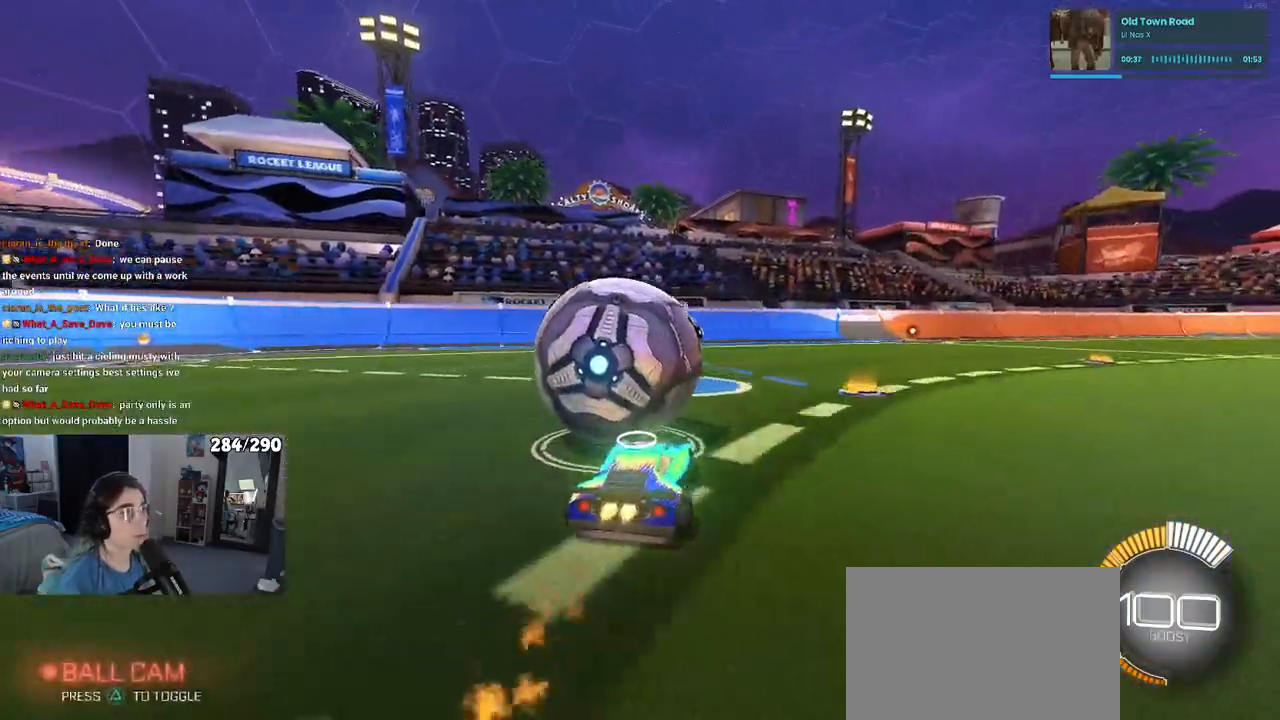
{"buttons": [], "left_stick": "center", "right_stick": "center", "events": [[133, "R1", "up"], [133, "left_stick", "center"], [250, "L2", "down"], [450, "L2", "up"]]}
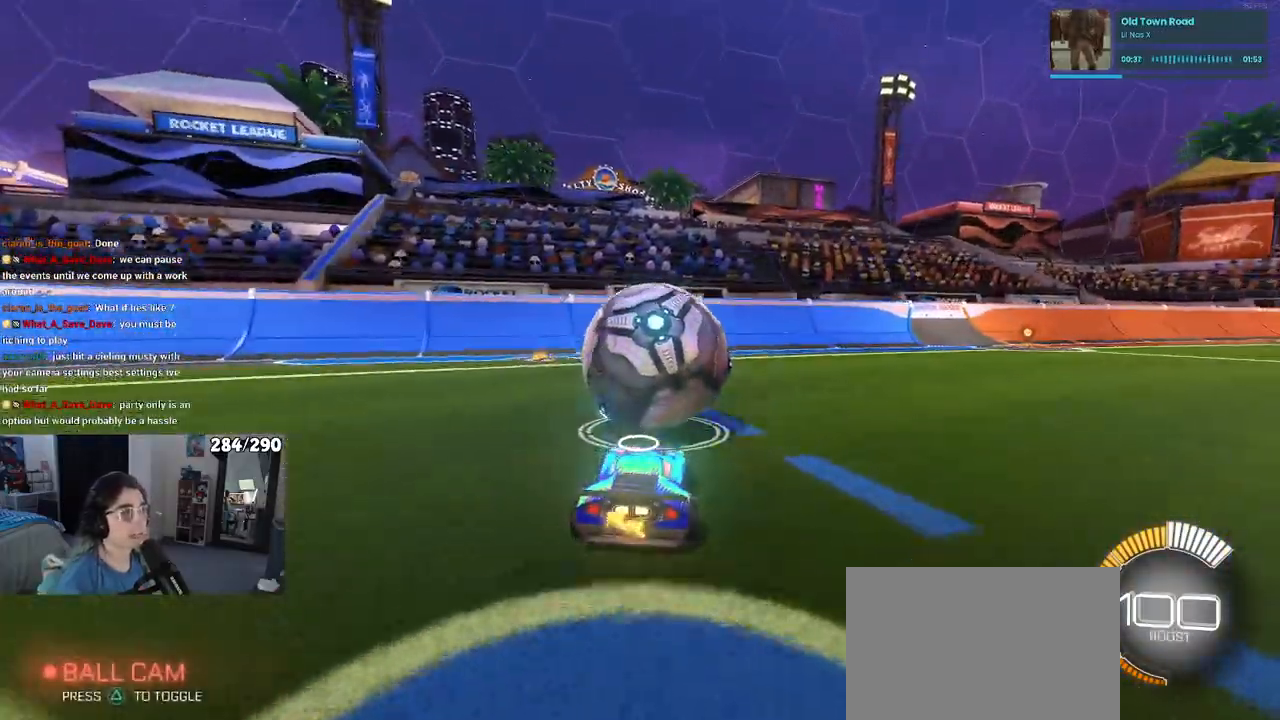
{"buttons": ["R1"], "left_stick": "center", "right_stick": "center", "events": [[267, "R1", "down"]]}
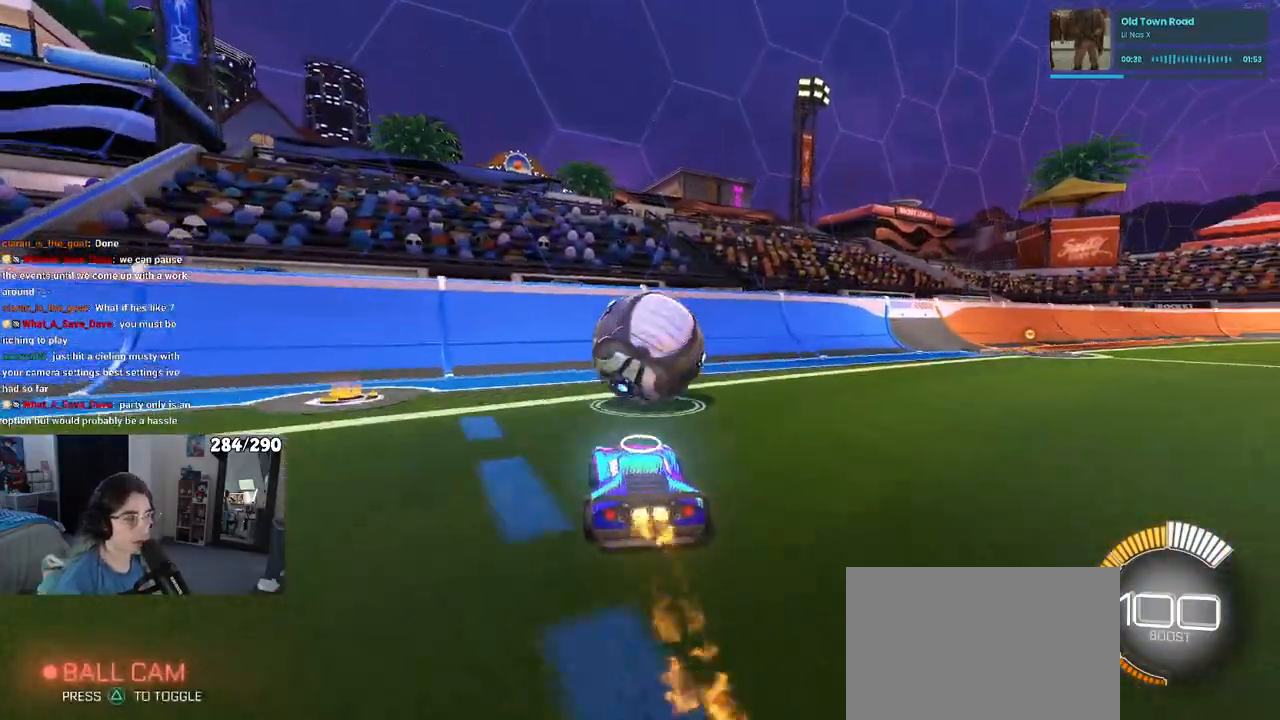
{"buttons": ["R1"], "left_stick": "center", "right_stick": "center", "events": [[167, "R1", "up"], [317, "left_stick", "right"], [433, "R1", "down"], [433, "left_stick", "center"]]}
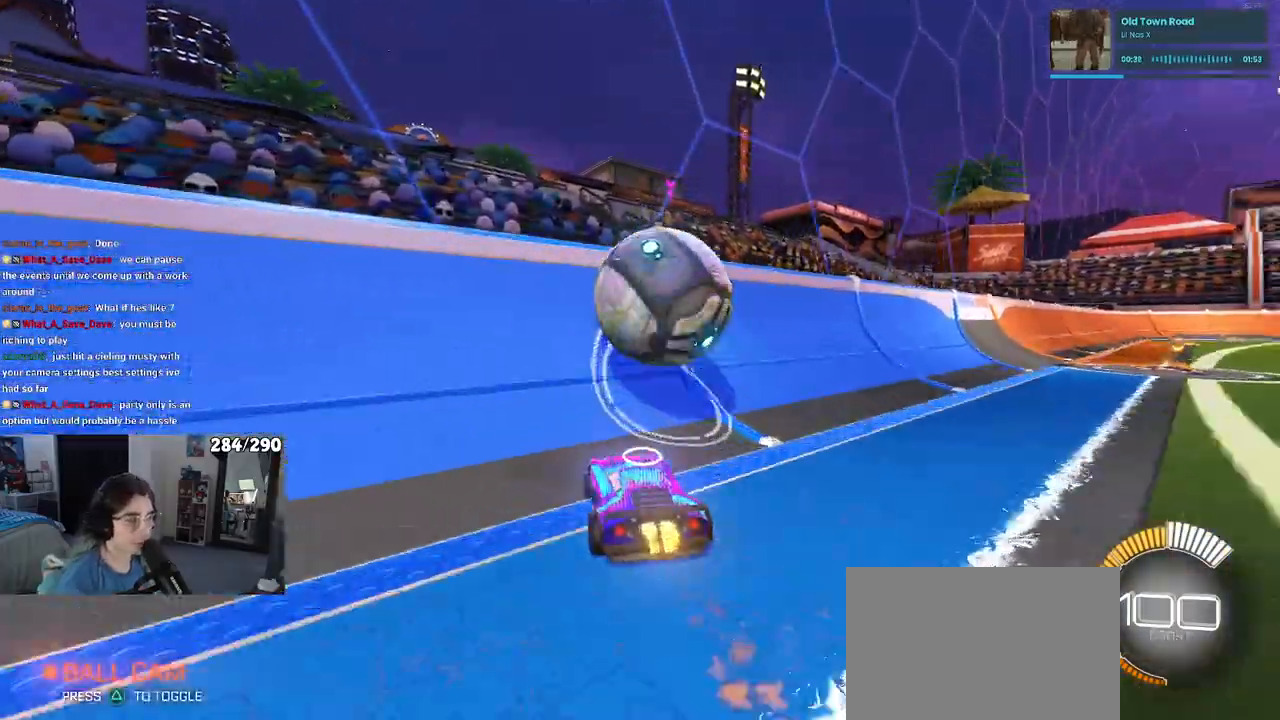
{"buttons": ["CROSS", "L1"], "left_stick": "right", "right_stick": "center", "events": [[167, "R1", "up"], [283, "left_stick", "right"], [417, "CROSS", "down"], [433, "L1", "down"]]}
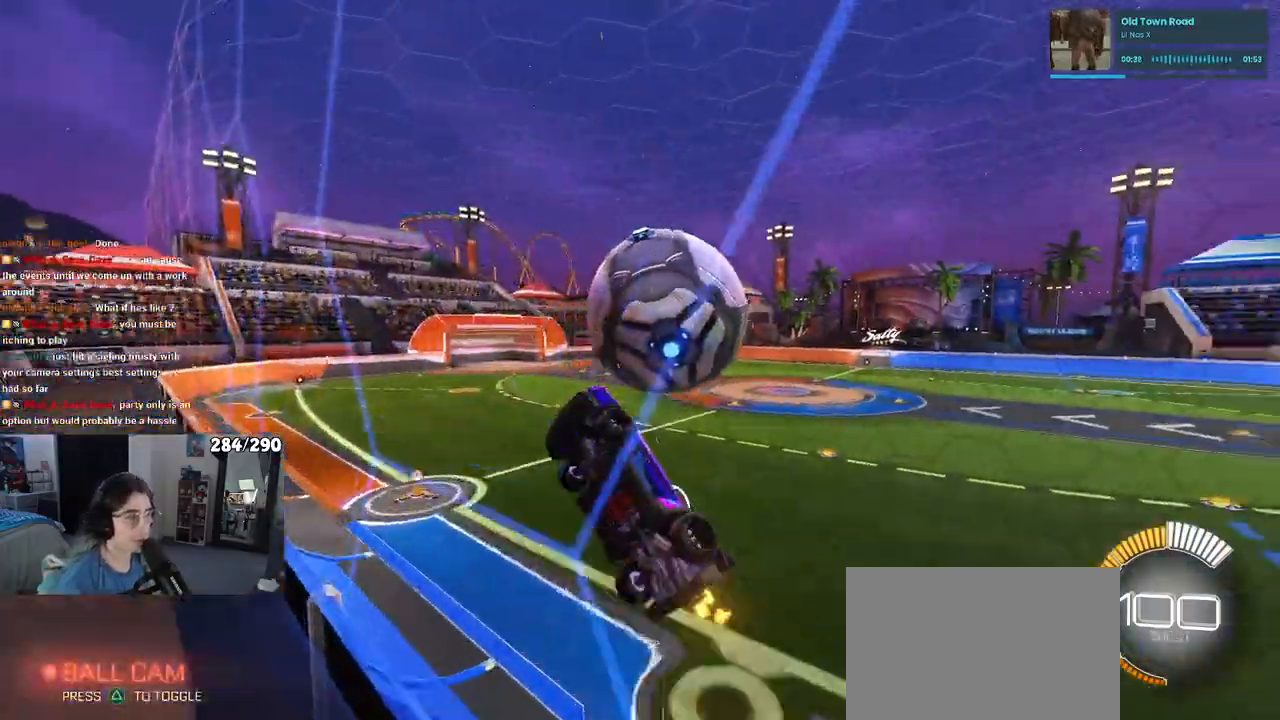
{"buttons": ["L1"], "left_stick": "right", "right_stick": "center", "events": [[83, "CROSS", "up"]]}
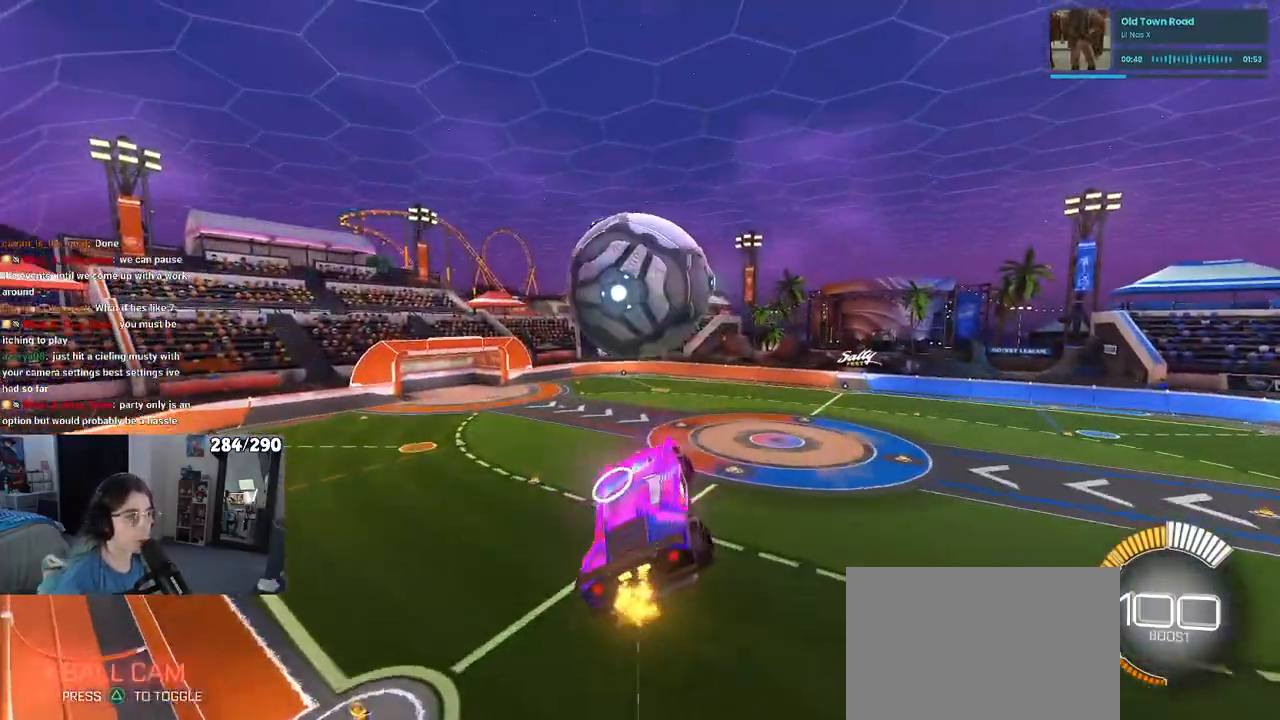
{"buttons": ["R1"], "left_stick": "down", "right_stick": "center", "events": [[67, "R1", "down"], [117, "left_stick", "center"], [217, "left_stick", "down-left"], [417, "L1", "up"], [483, "left_stick", "down"]]}
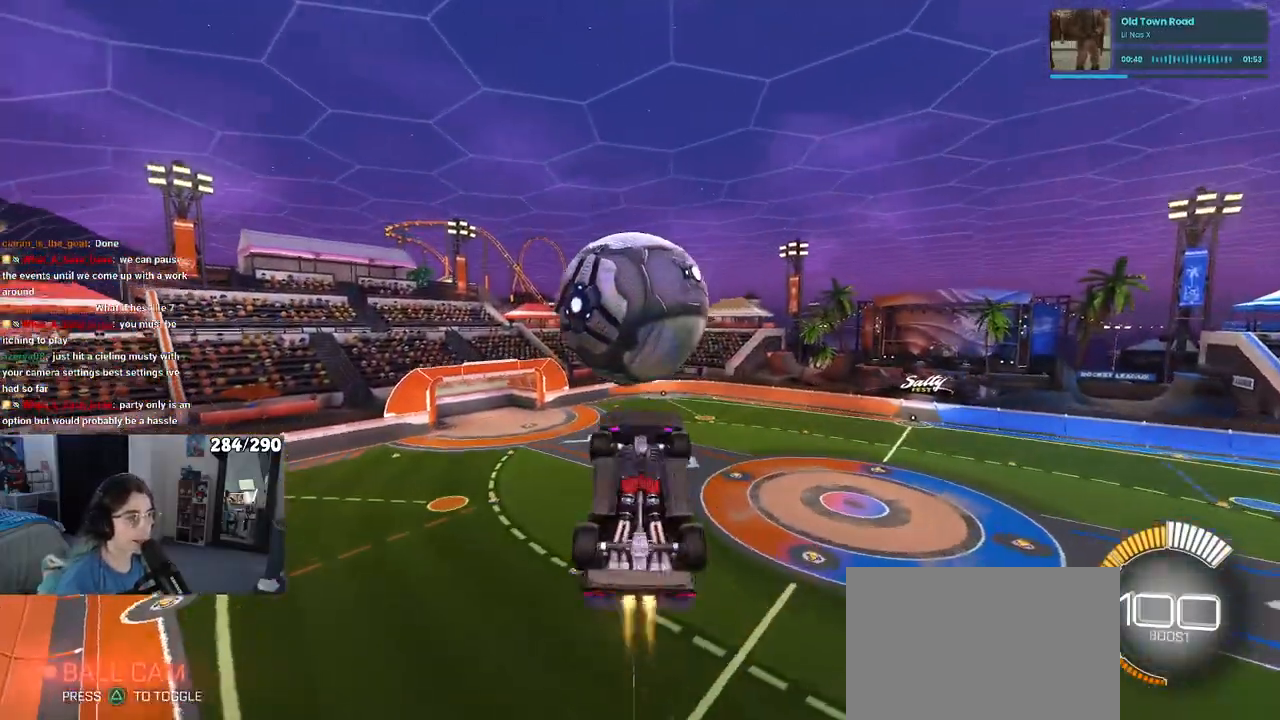
{"buttons": ["L1"], "left_stick": "up-left", "right_stick": "center", "events": [[100, "left_stick", "down-right"], [250, "left_stick", "center"], [300, "L1", "down"], [300, "R1", "up"], [333, "left_stick", "up-left"]]}
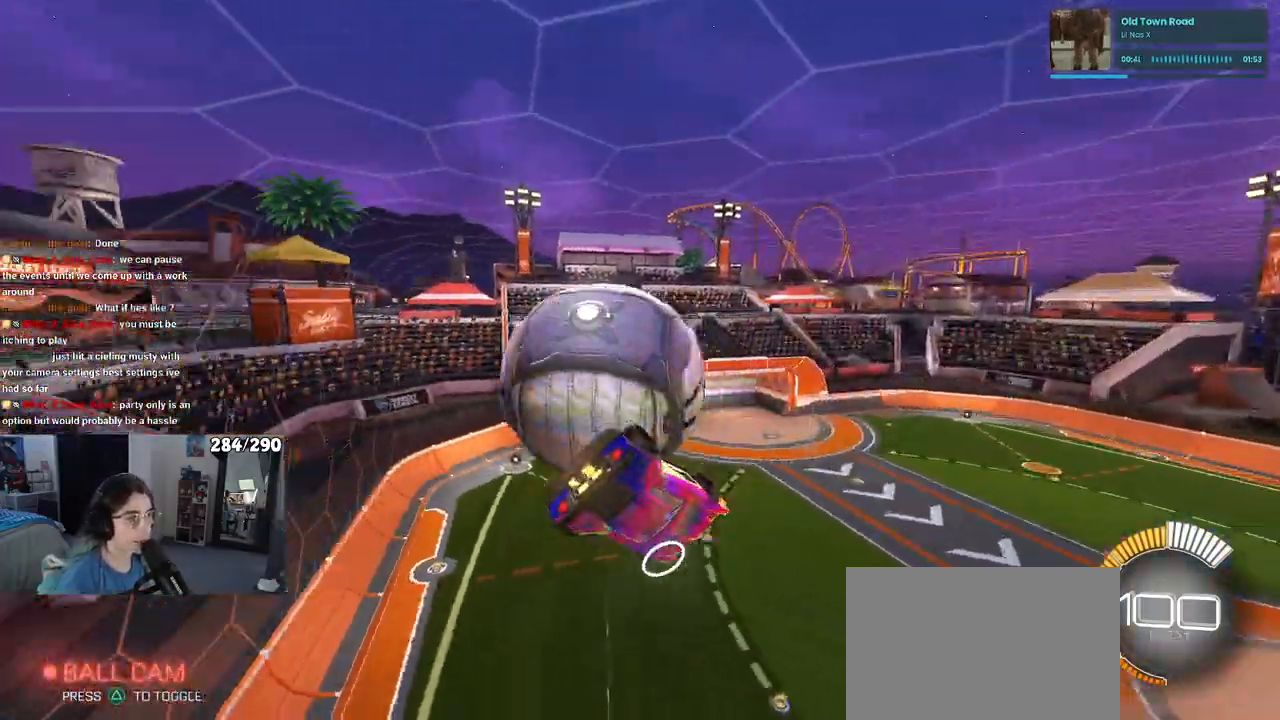
{"buttons": ["L1", "R1"], "left_stick": "down-left", "right_stick": "center", "events": [[250, "left_stick", "left"], [383, "R1", "down"], [383, "left_stick", "down-left"]]}
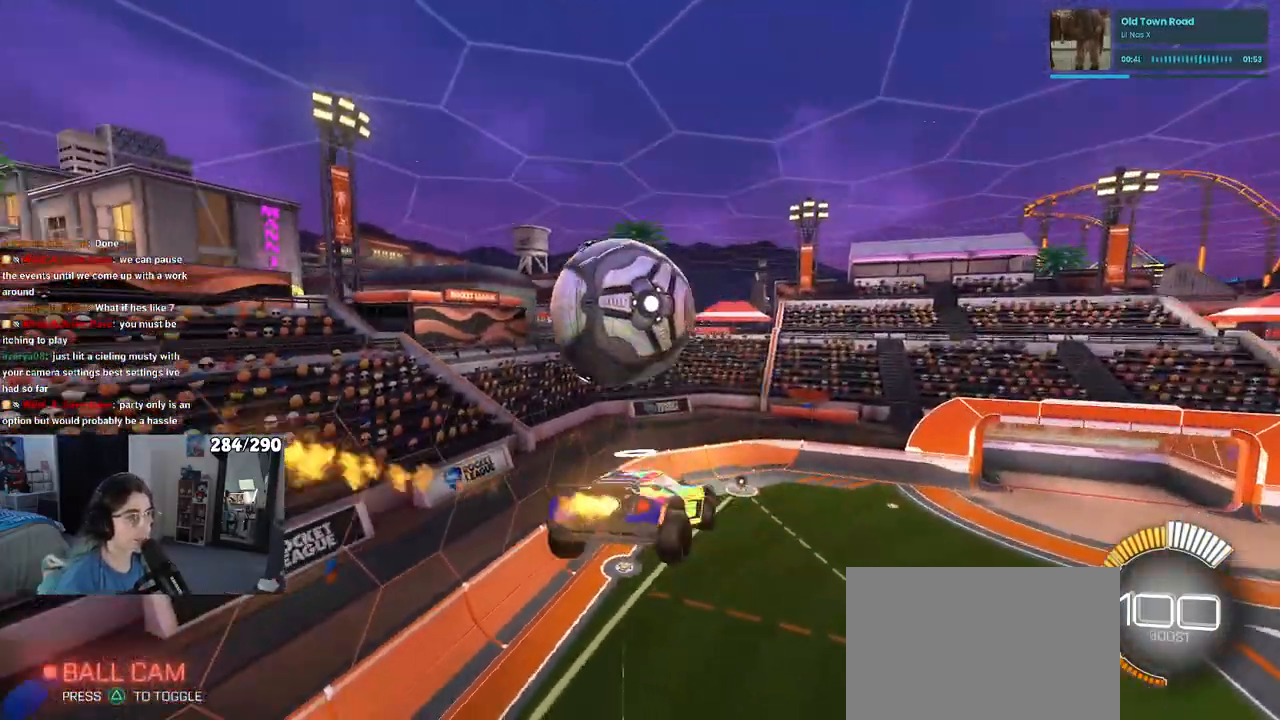
{"buttons": ["R1"], "left_stick": "down-right", "right_stick": "center", "events": [[33, "L1", "up"], [33, "left_stick", "center"], [183, "left_stick", "up-left"], [267, "CROSS", "down"], [350, "left_stick", "down-right"], [367, "CROSS", "up"]]}
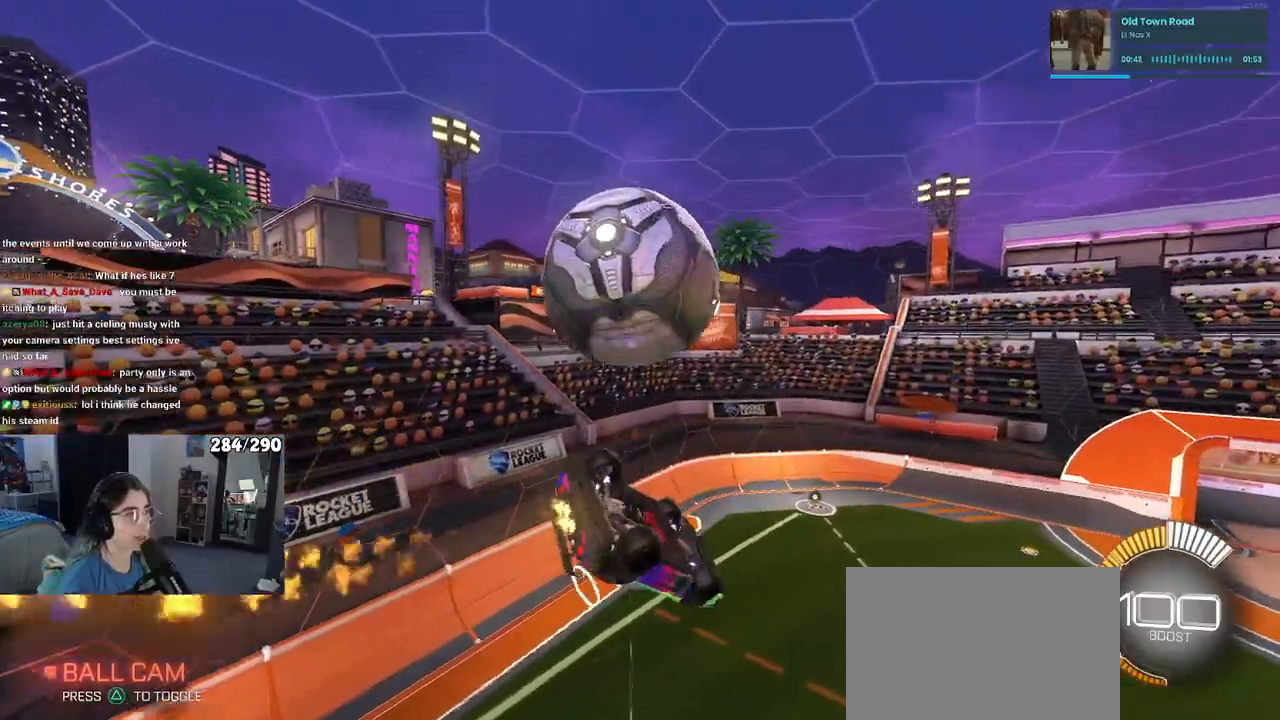
{"buttons": ["L1", "R1"], "left_stick": "up-right", "right_stick": "center", "events": [[267, "L1", "down"], [267, "left_stick", "up-right"]]}
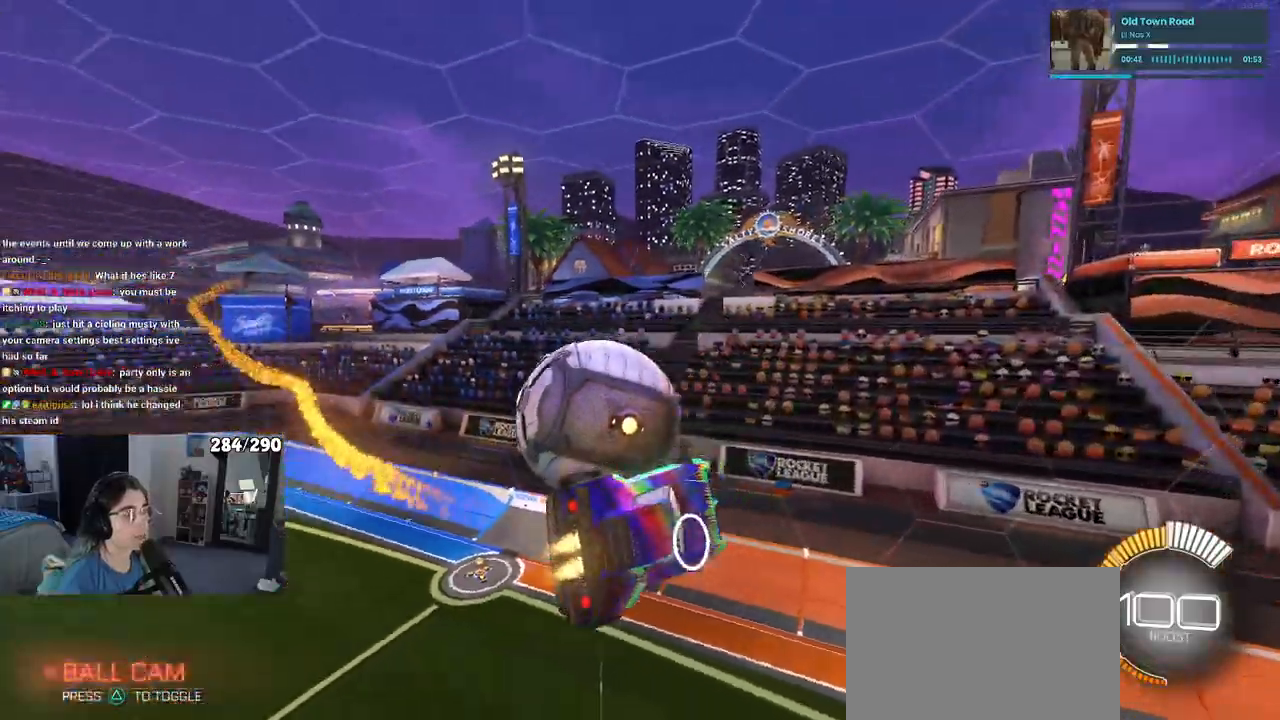
{"buttons": ["SQUARE", "R1"], "left_stick": "down-right", "right_stick": "center", "events": [[83, "left_stick", "up-left"], [133, "left_stick", "left"], [300, "left_stick", "center"], [317, "L1", "up"], [450, "left_stick", "down-right"], [500, "SQUARE", "down"]]}
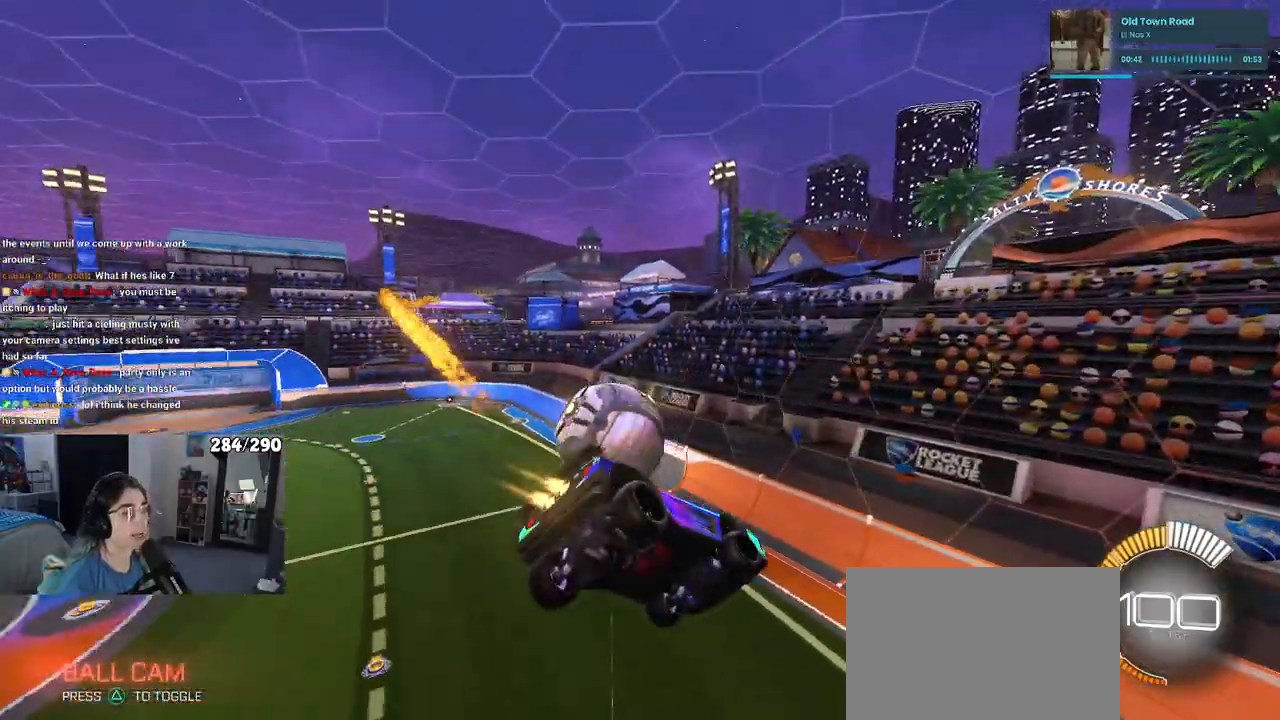
{"buttons": [], "left_stick": "center", "right_stick": "center", "events": [[117, "R1", "up"], [200, "SQUARE", "up"], [367, "left_stick", "center"]]}
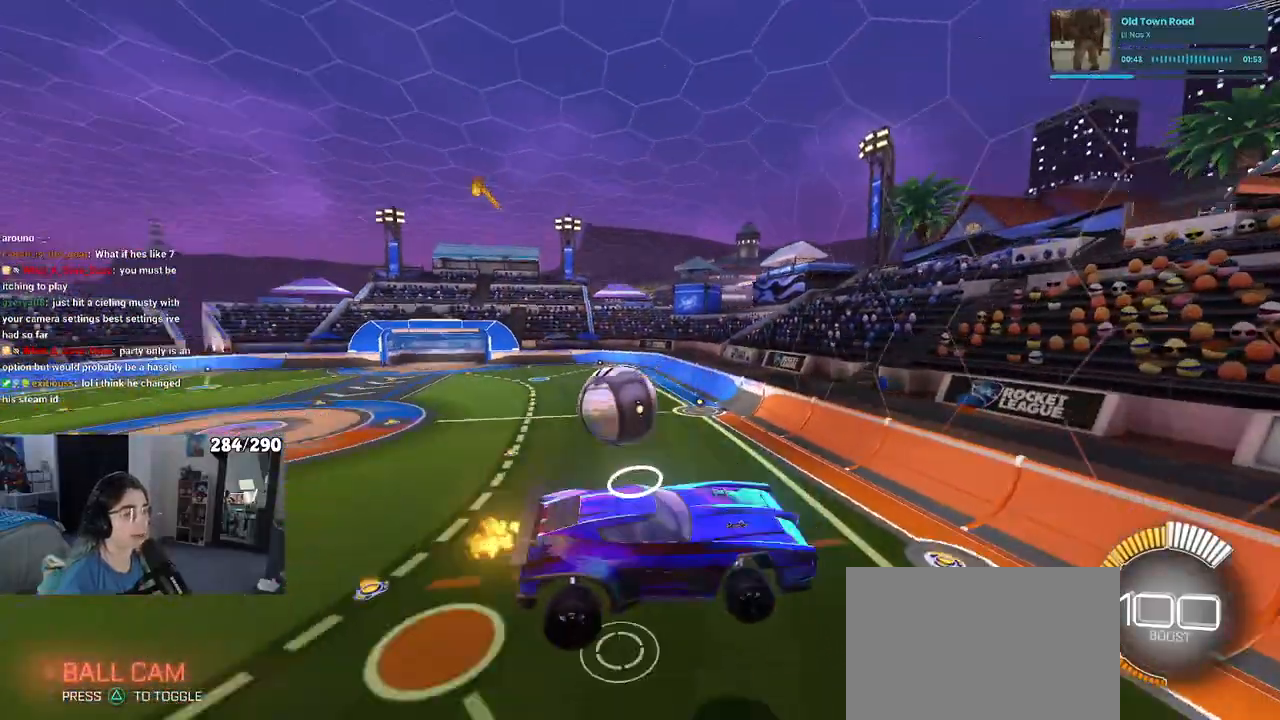
{"buttons": [], "left_stick": "right", "right_stick": "center", "events": [[67, "left_stick", "right"]]}
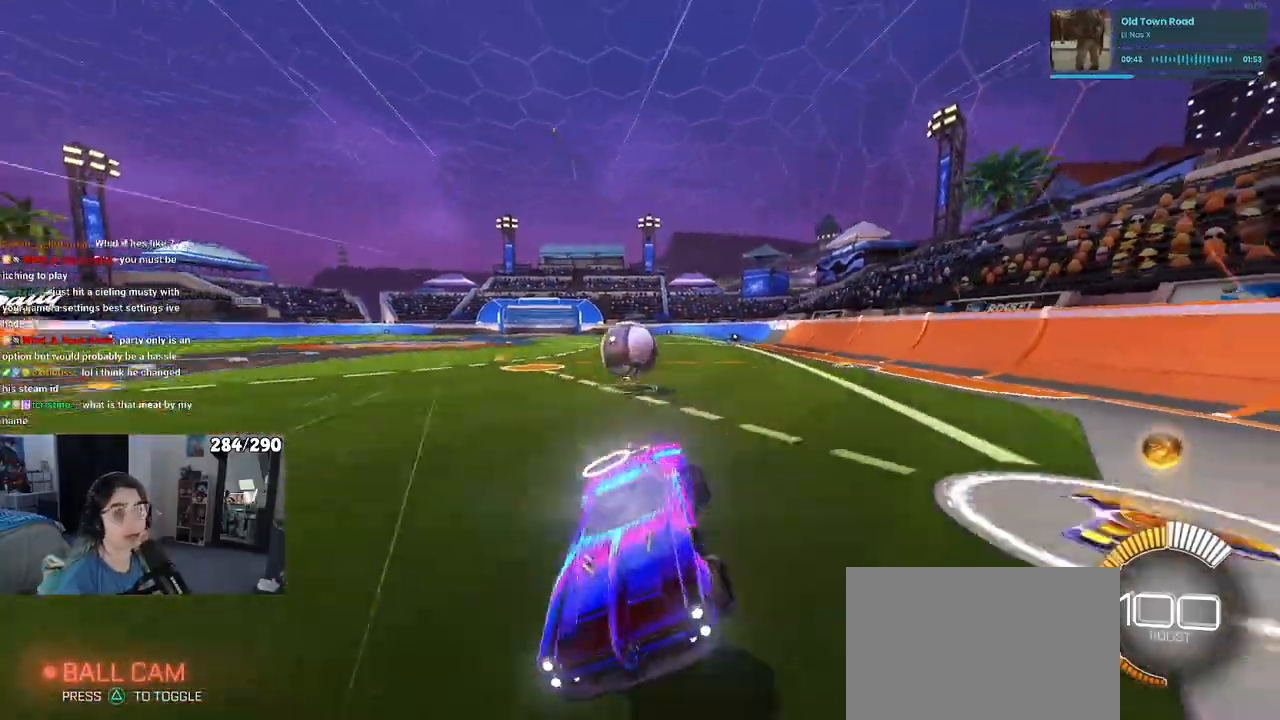
{"buttons": [], "left_stick": "left", "right_stick": "center", "events": [[167, "L2", "down"], [167, "left_stick", "center"], [250, "left_stick", "left"], [450, "L2", "up"]]}
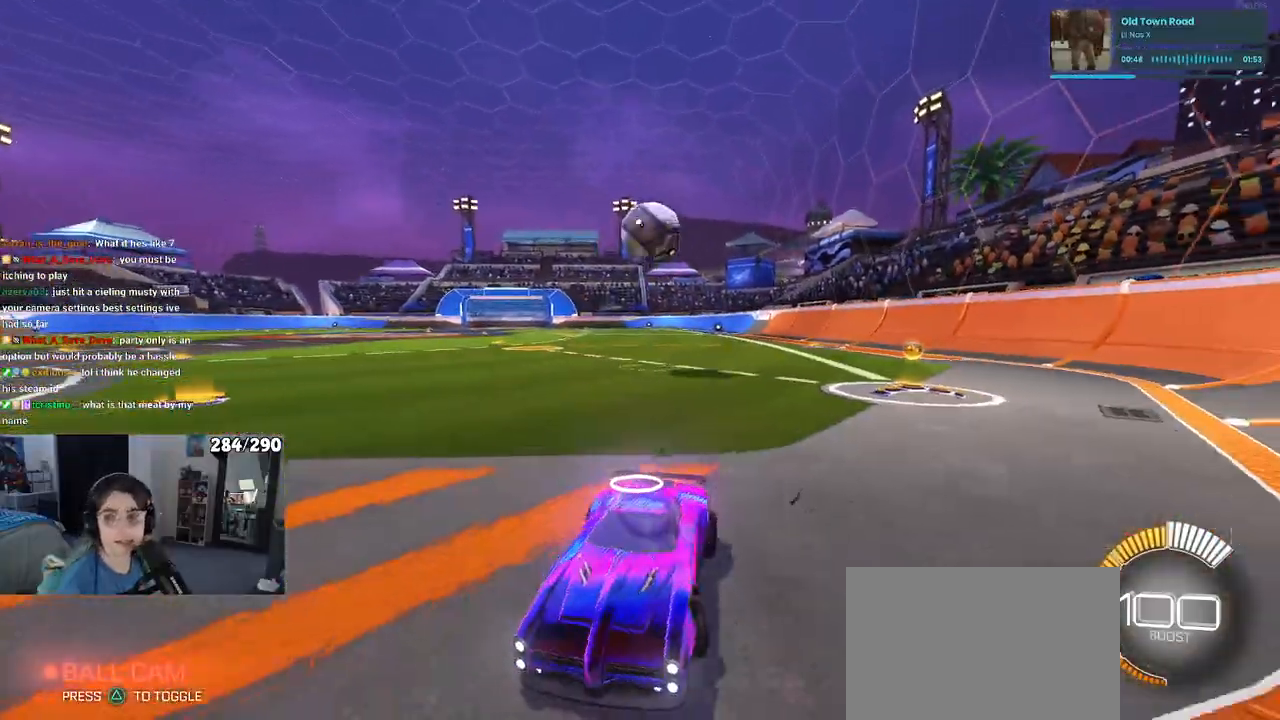
{"buttons": ["SQUARE"], "left_stick": "left", "right_stick": "center", "events": [[117, "SQUARE", "down"]]}
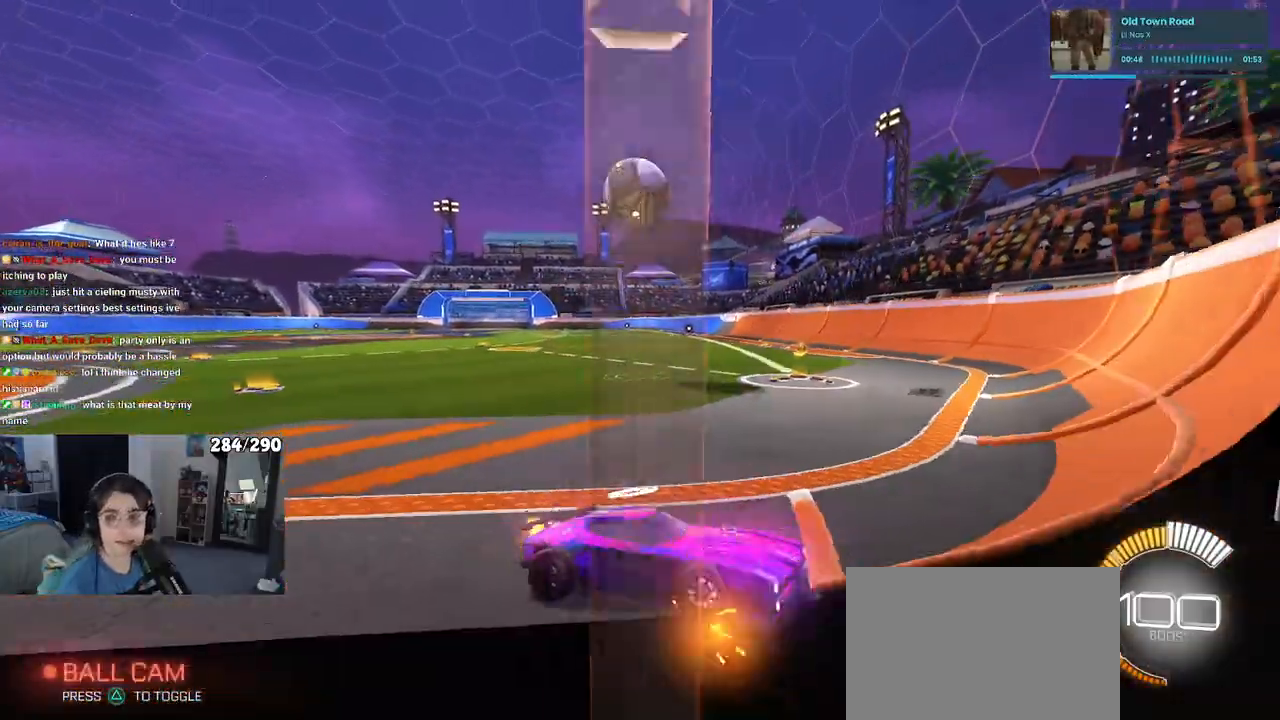
{"buttons": ["SQUARE"], "left_stick": "left", "right_stick": "center", "events": []}
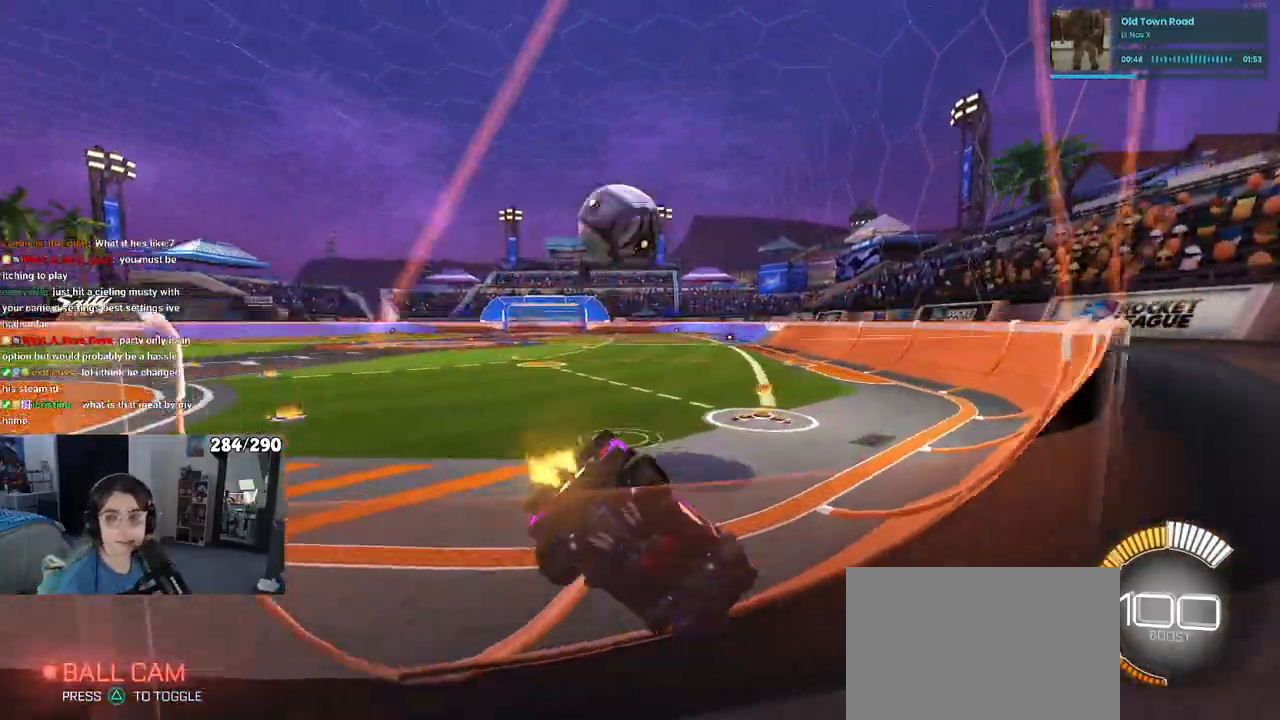
{"buttons": ["L2"], "left_stick": "center", "right_stick": "center", "events": [[33, "SQUARE", "up"], [400, "left_stick", "center"], [433, "L2", "down"]]}
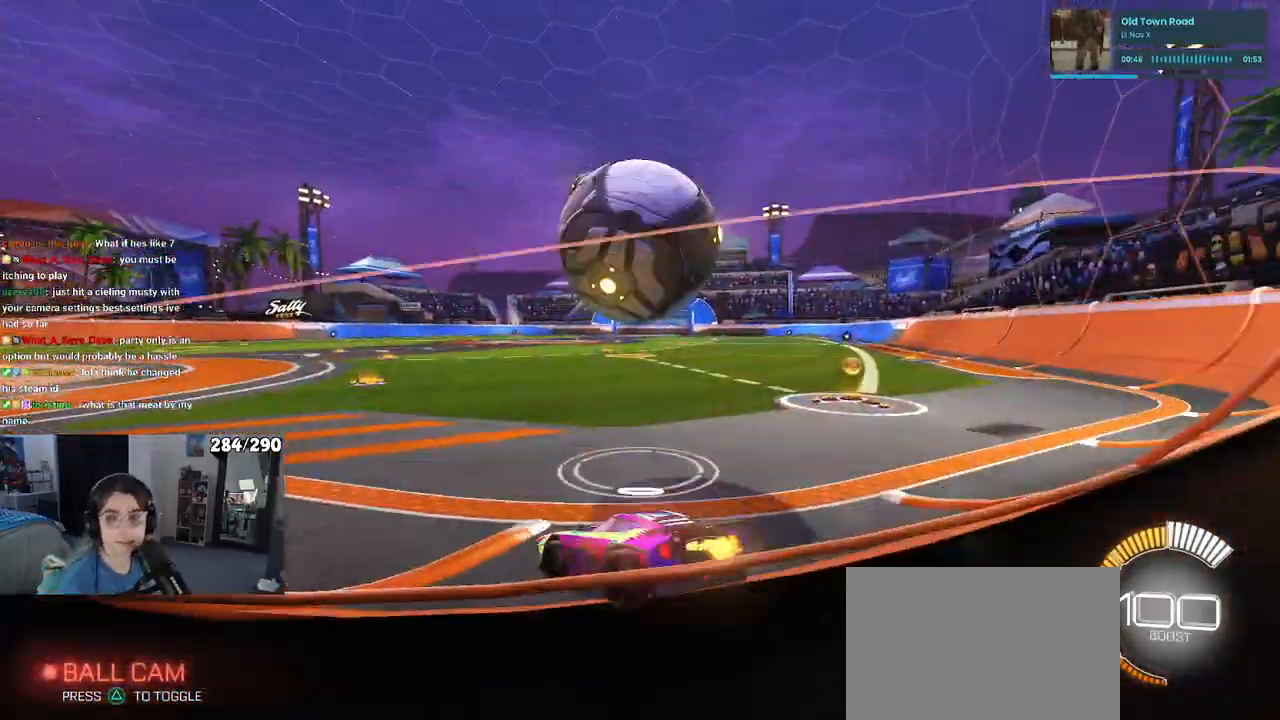
{"buttons": ["L2"], "left_stick": "center", "right_stick": "center", "events": [[183, "L2", "up"], [217, "left_stick", "right"], [400, "L2", "down"], [417, "left_stick", "center"]]}
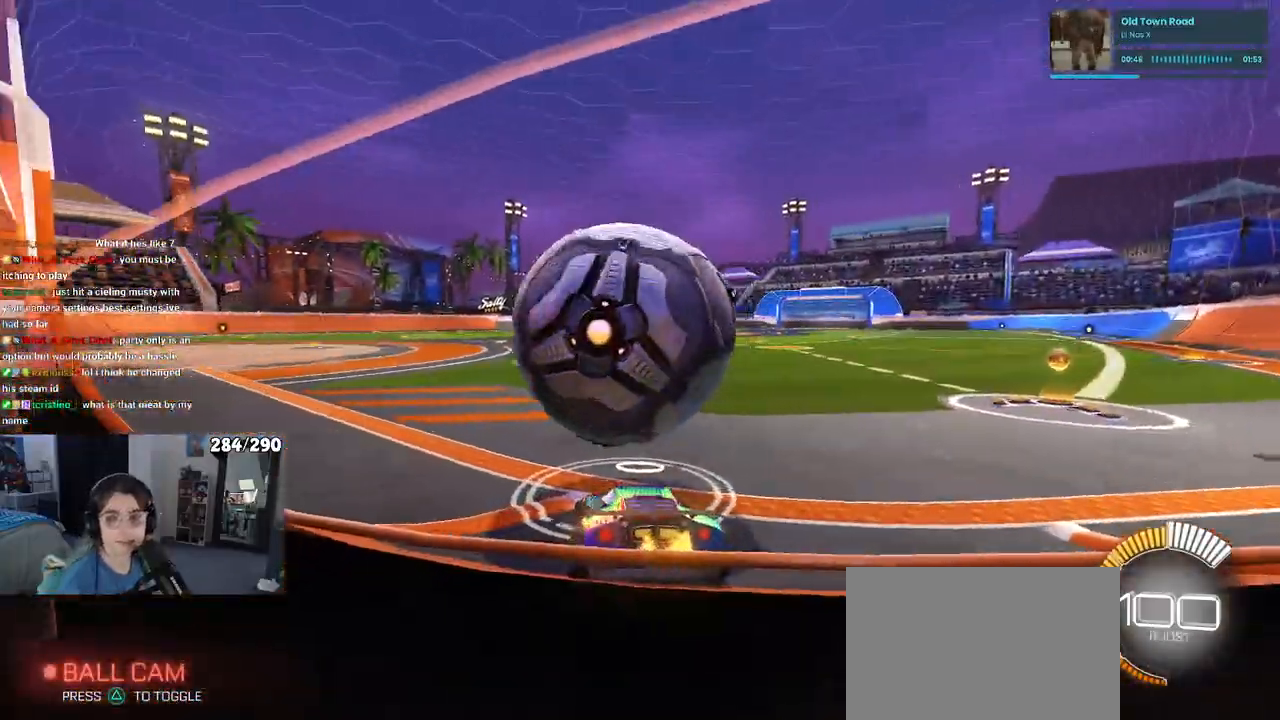
{"buttons": [], "left_stick": "center", "right_stick": "center", "events": [[83, "L2", "up"], [133, "R1", "down"], [283, "left_stick", "left"], [383, "left_stick", "center"], [467, "R1", "up"]]}
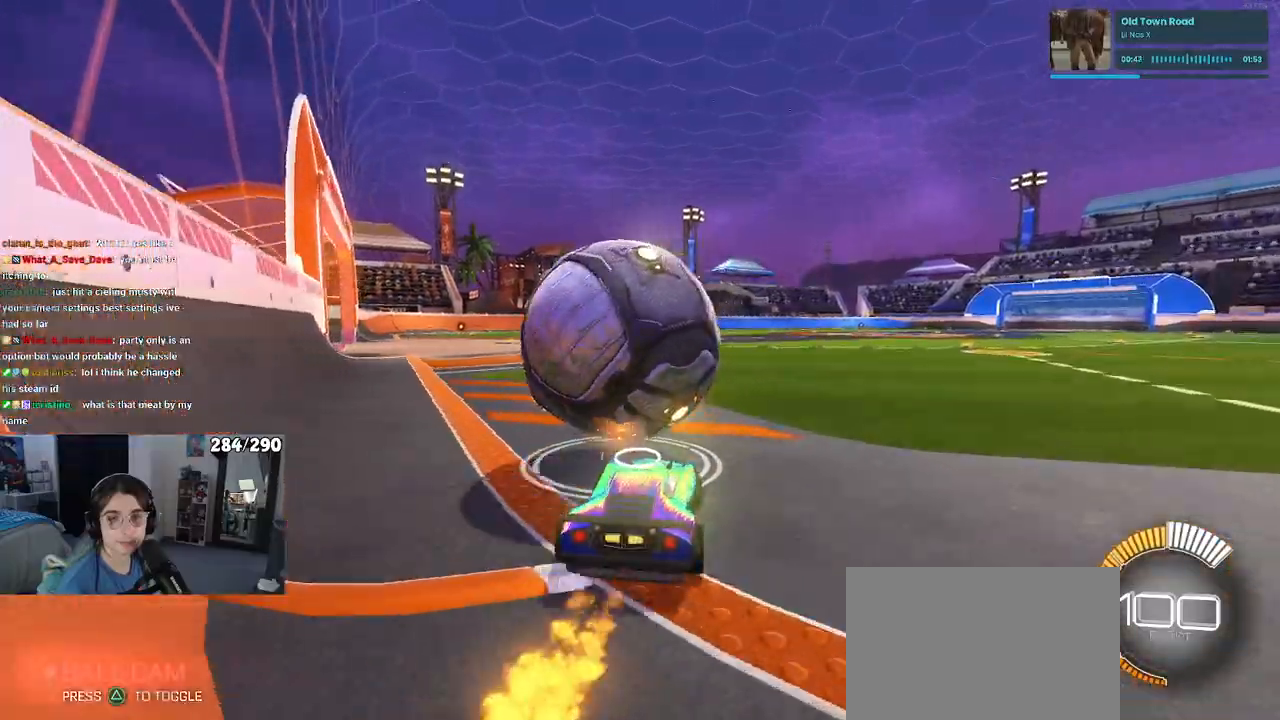
{"buttons": ["R1"], "left_stick": "center", "right_stick": "center", "events": [[50, "left_stick", "left"], [167, "TRIANGLE", "down"], [250, "R1", "down"], [317, "TRIANGLE", "up"], [350, "left_stick", "center"]]}
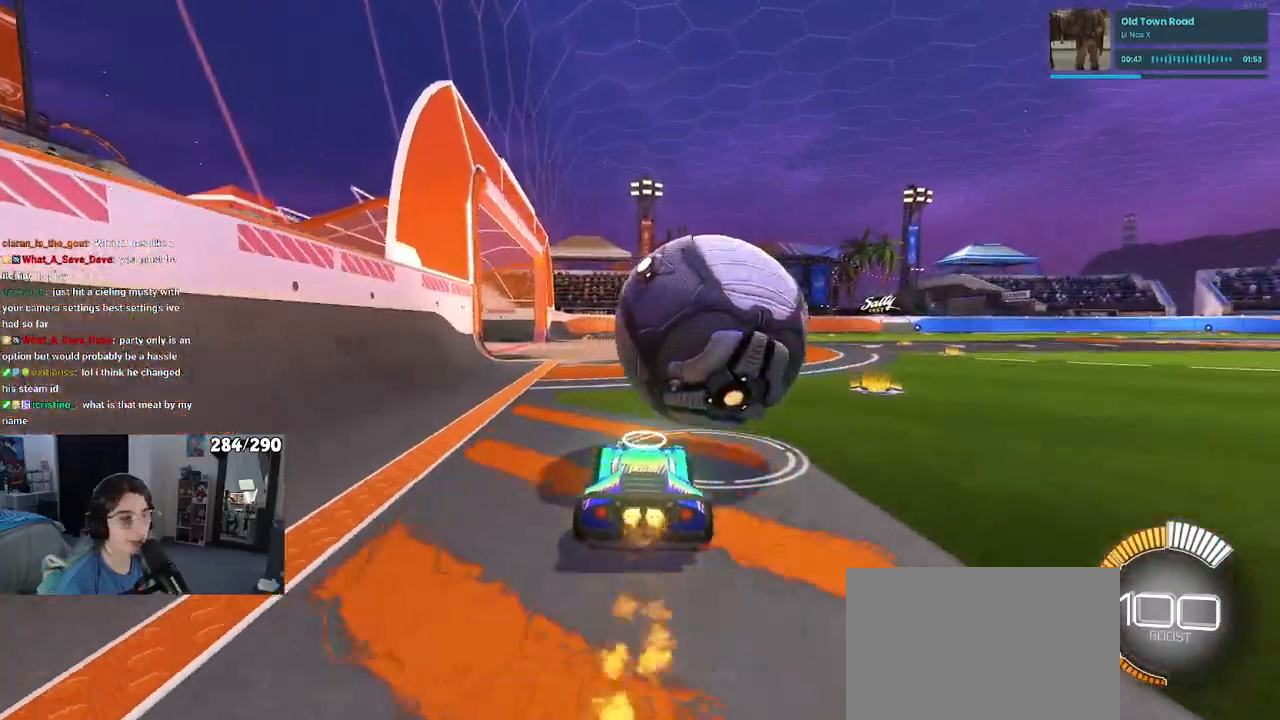
{"buttons": [], "left_stick": "right", "right_stick": "center", "events": [[83, "left_stick", "right"], [233, "R1", "up"]]}
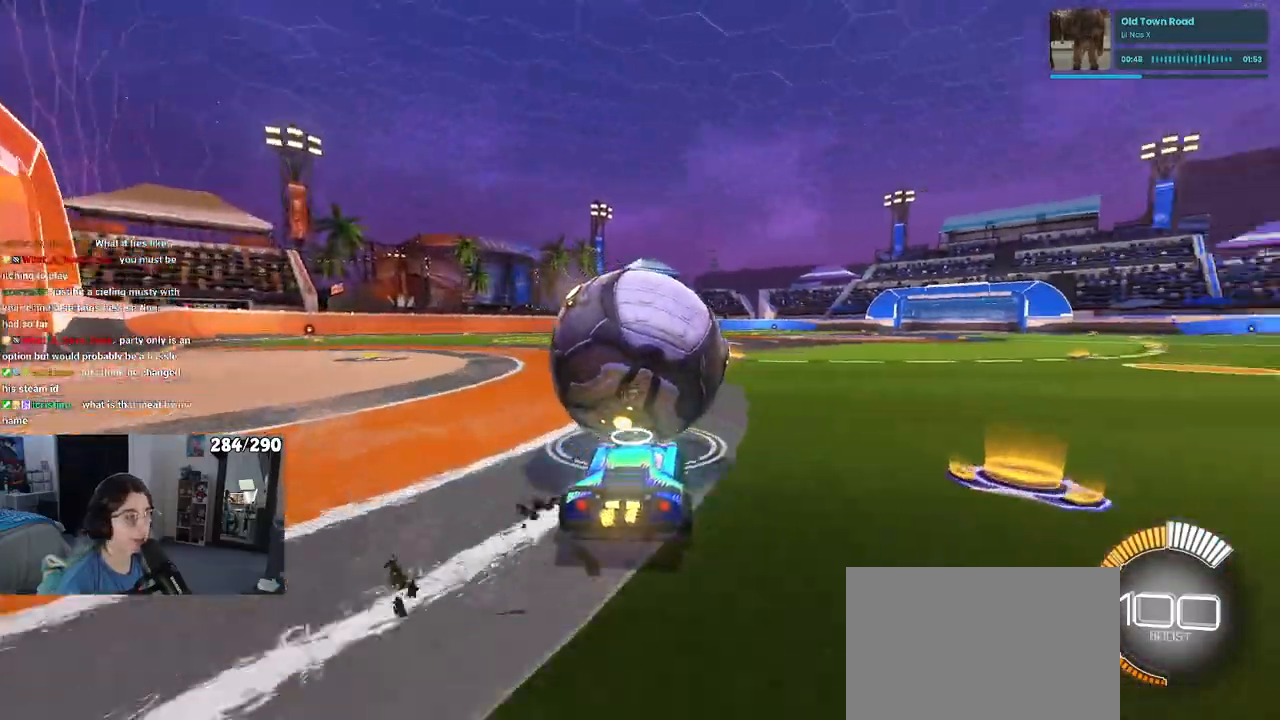
{"buttons": ["R1"], "left_stick": "right", "right_stick": "center", "events": [[33, "R1", "down"], [33, "left_stick", "center"], [167, "left_stick", "left"], [367, "left_stick", "center"], [417, "left_stick", "right"]]}